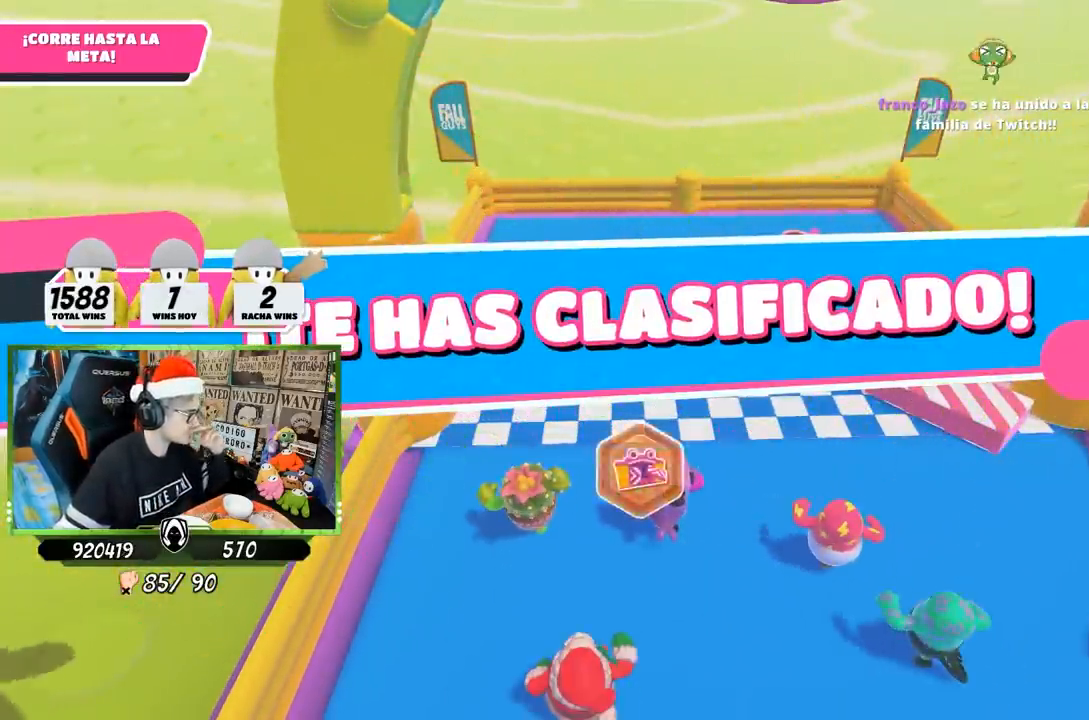
Gameplay with a controller (PlayStation layout); each line is a JSON object with the inputs held at the frame after it. "events" lists button and stick changes between this image and that frame as [ms after this image, input, new state], when the widget could be followed in between.
{"buttons": ["L2"], "left_stick": "center", "right_stick": "center", "events": [[183, "L2", "down"], [183, "right_stick", "down"], [250, "right_stick", "center"], [317, "L2", "up"], [450, "L2", "down"]]}
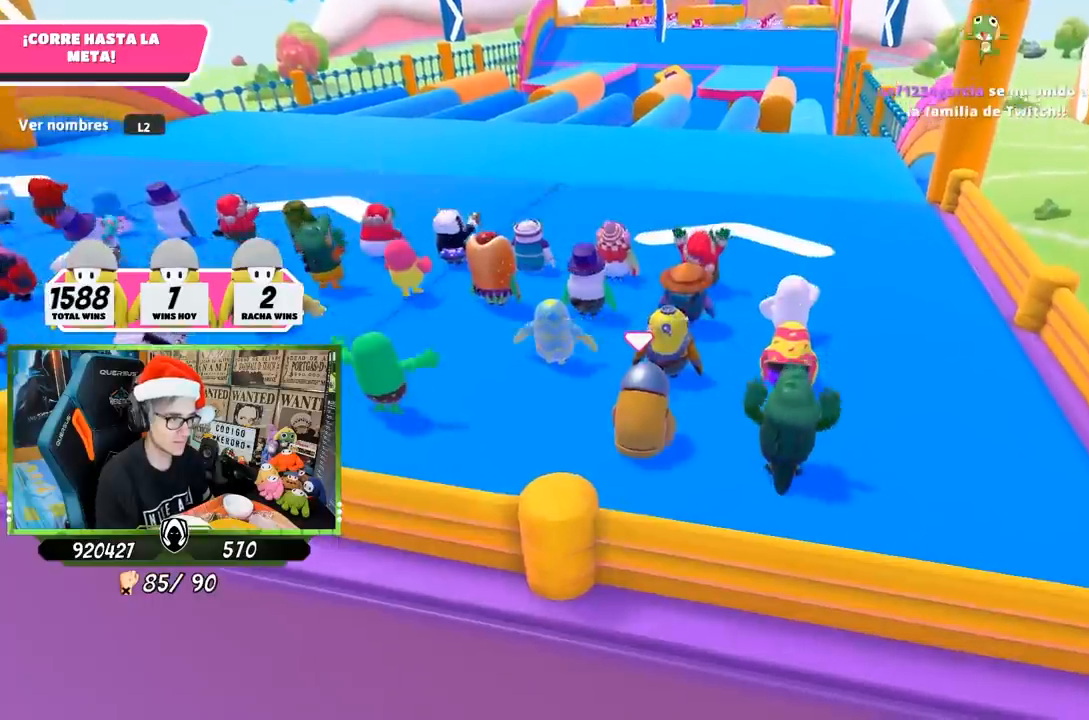
{"buttons": [], "left_stick": "center", "right_stick": "center", "events": [[83, "L2", "up"], [117, "right_stick", "down-right"], [217, "L2", "down"], [233, "right_stick", "center"], [350, "L2", "up"]]}
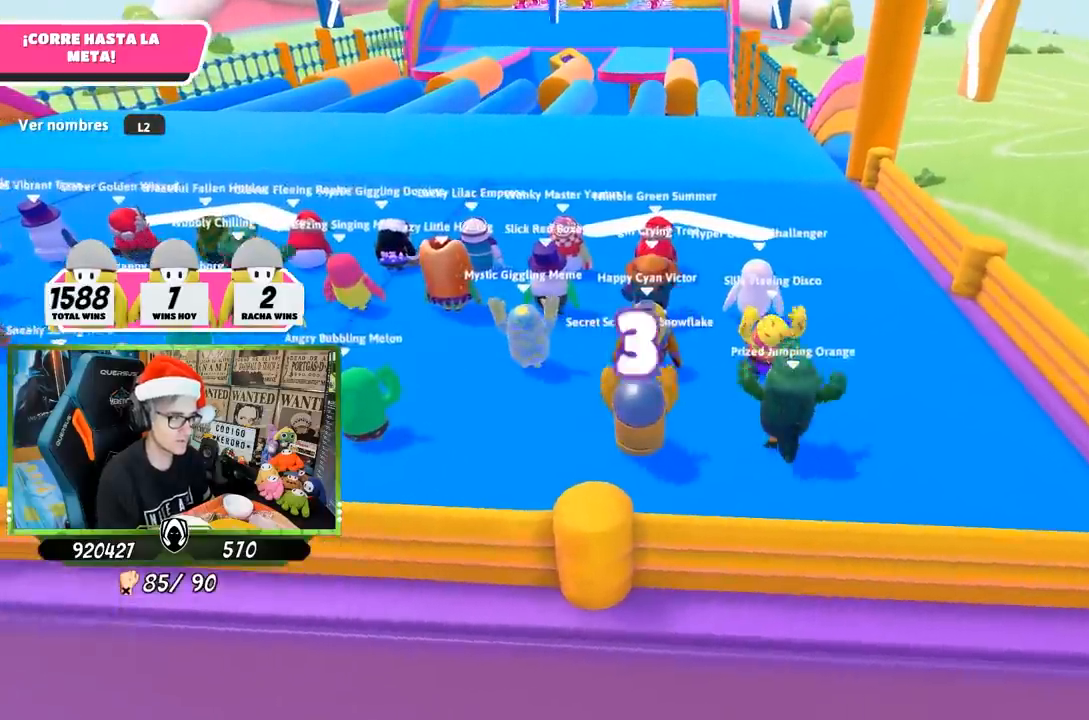
{"buttons": ["L2"], "left_stick": "center", "right_stick": "center", "events": [[50, "L2", "down"], [217, "L2", "up"], [483, "L2", "down"]]}
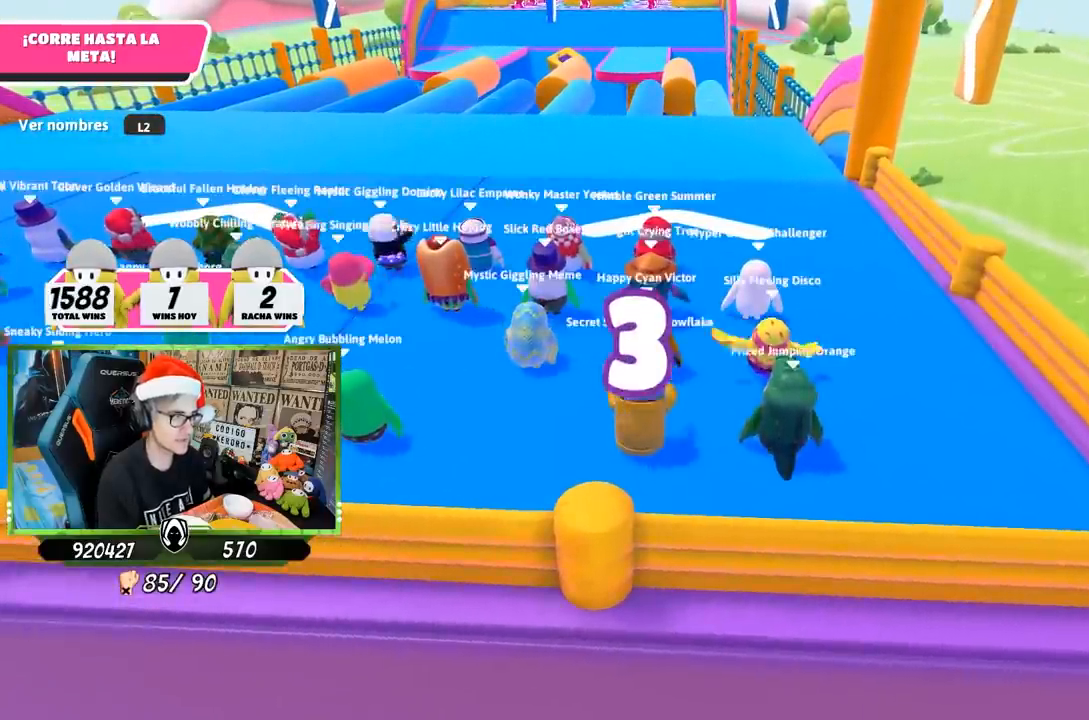
{"buttons": [], "left_stick": "center", "right_stick": "center", "events": [[117, "L2", "up"], [317, "L2", "down"], [417, "L2", "up"]]}
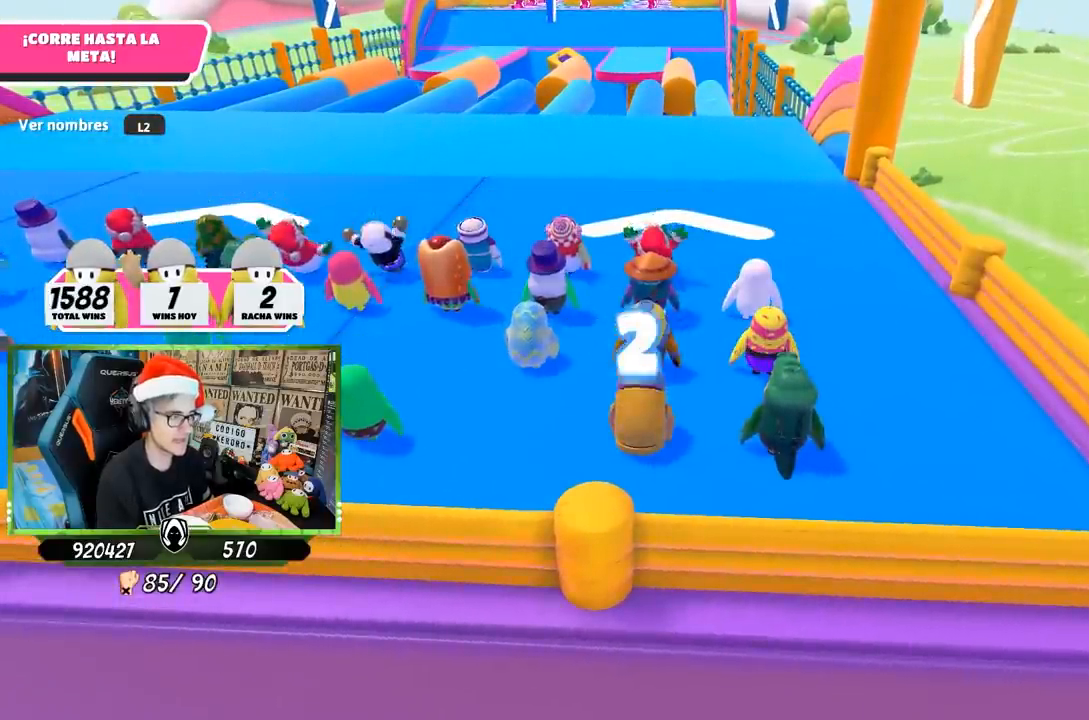
{"buttons": [], "left_stick": "center", "right_stick": "center", "events": [[150, "right_stick", "right"], [250, "right_stick", "center"]]}
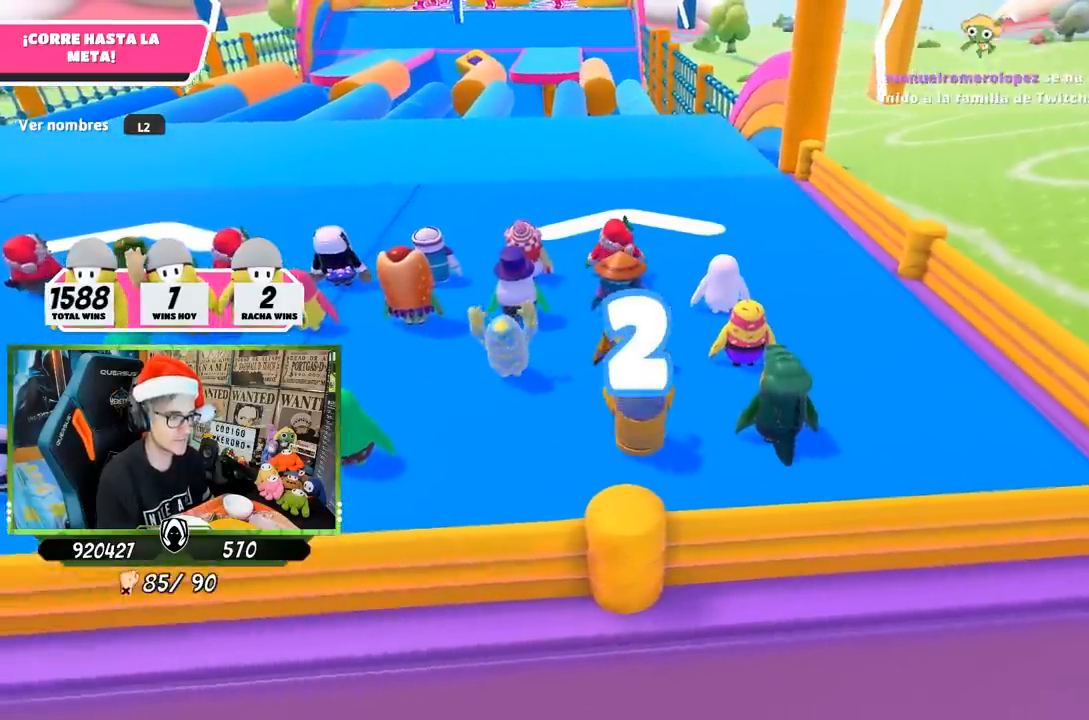
{"buttons": [], "left_stick": "center", "right_stick": "center", "events": []}
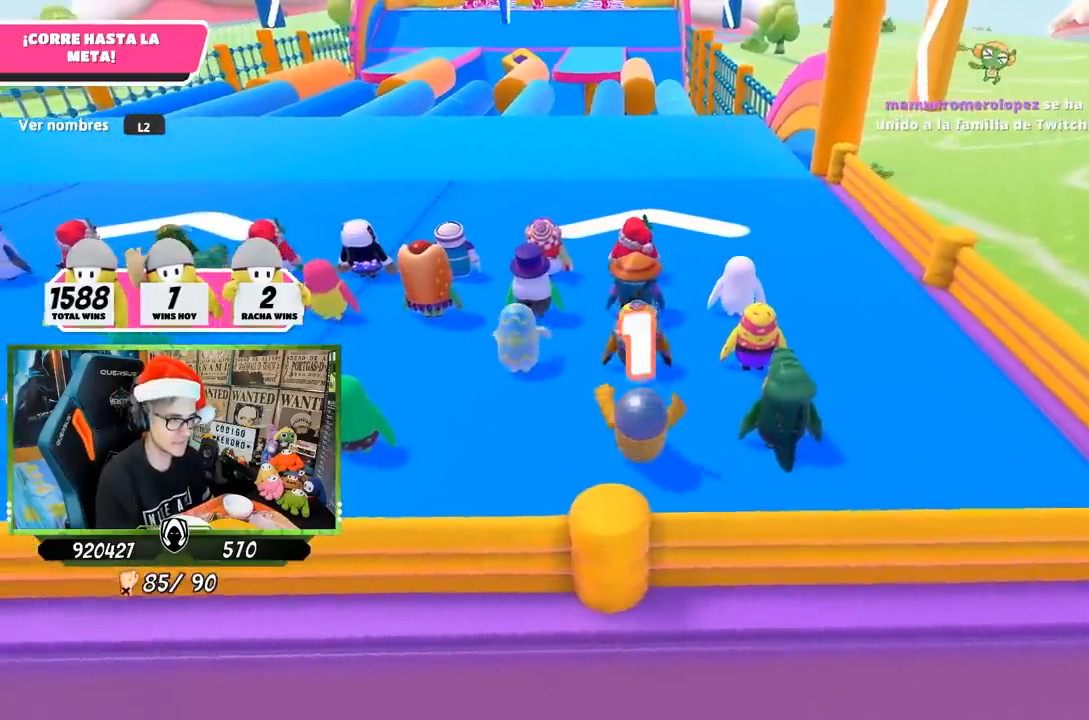
{"buttons": [], "left_stick": "up", "right_stick": "center", "events": [[50, "left_stick", "left"], [150, "left_stick", "up"]]}
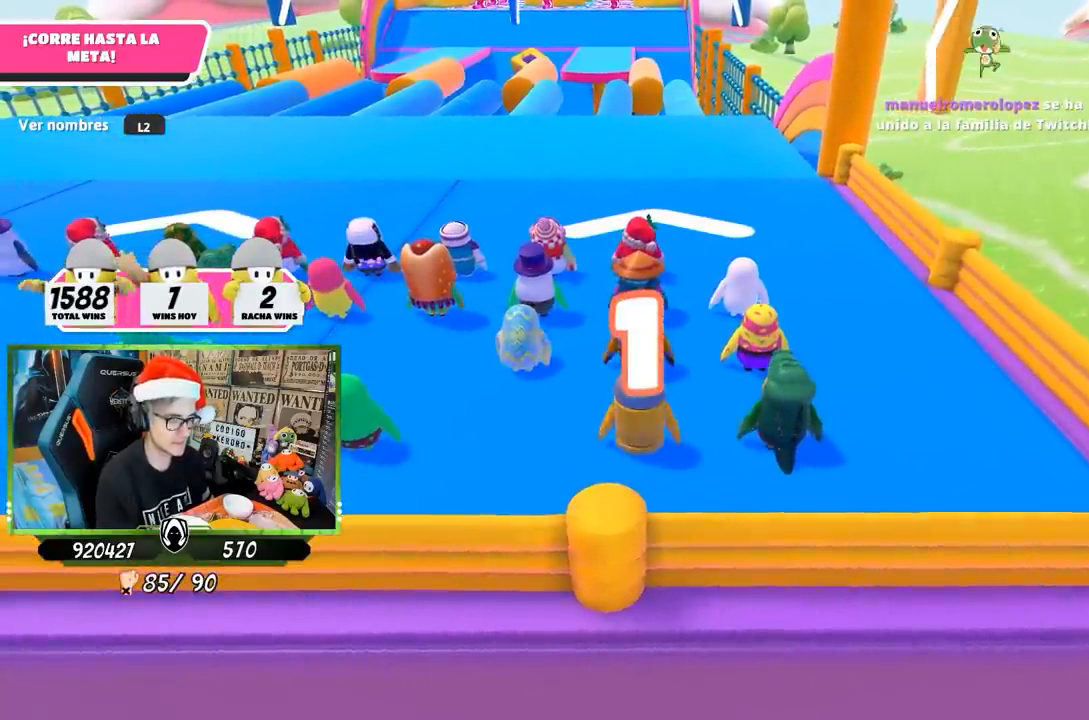
{"buttons": [], "left_stick": "up", "right_stick": "center", "events": []}
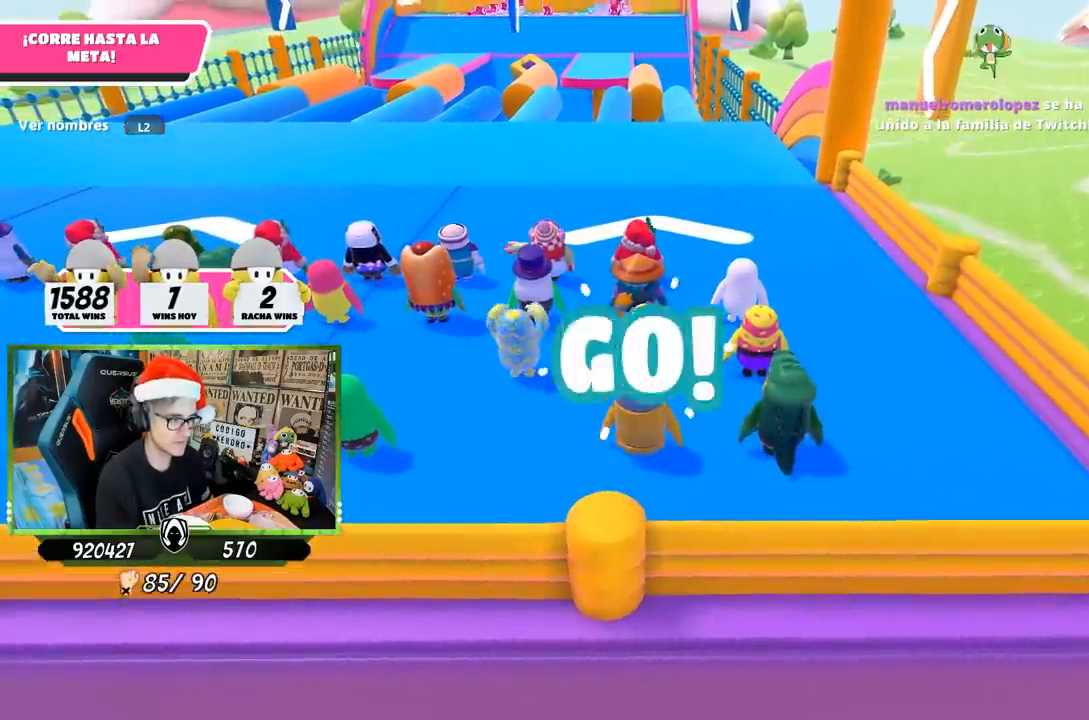
{"buttons": [], "left_stick": "up", "right_stick": "center", "events": [[217, "left_stick", "up-left"], [333, "left_stick", "up"]]}
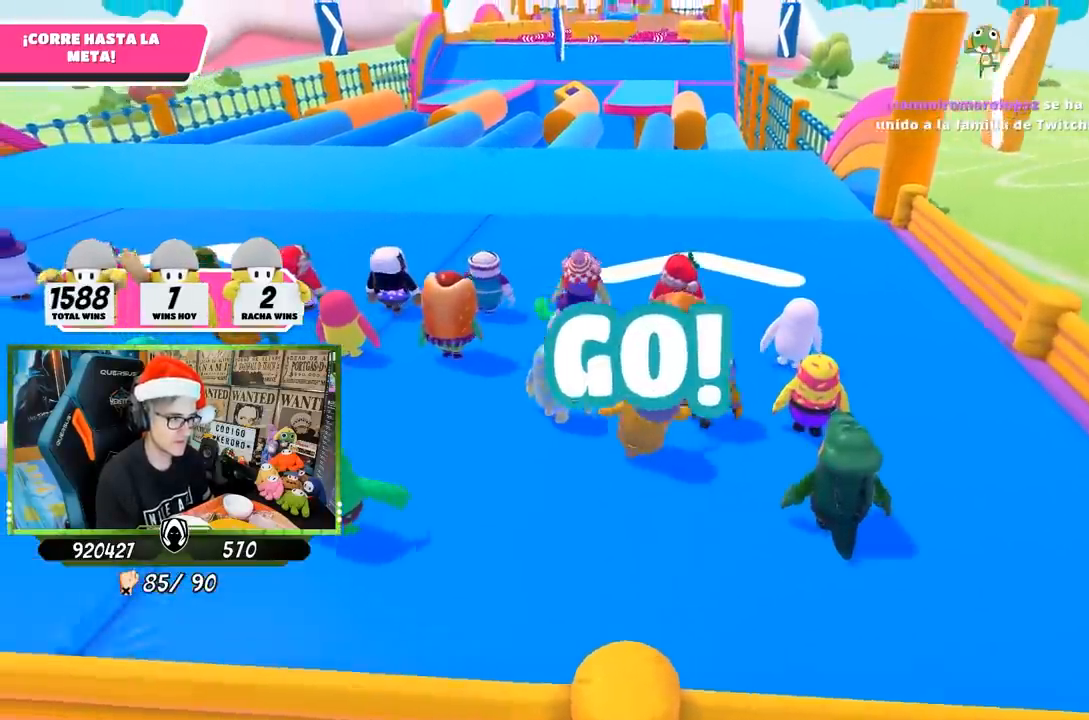
{"buttons": [], "left_stick": "up", "right_stick": "down", "events": [[67, "right_stick", "down"]]}
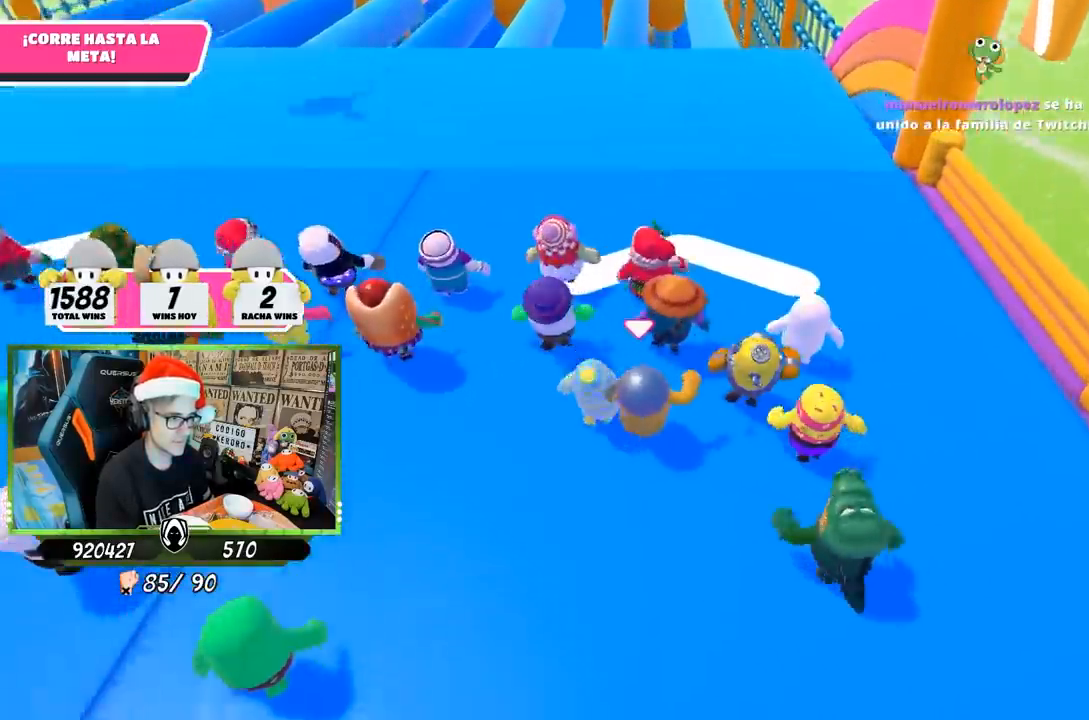
{"buttons": [], "left_stick": "up", "right_stick": "up", "events": [[150, "right_stick", "center"], [483, "right_stick", "up"]]}
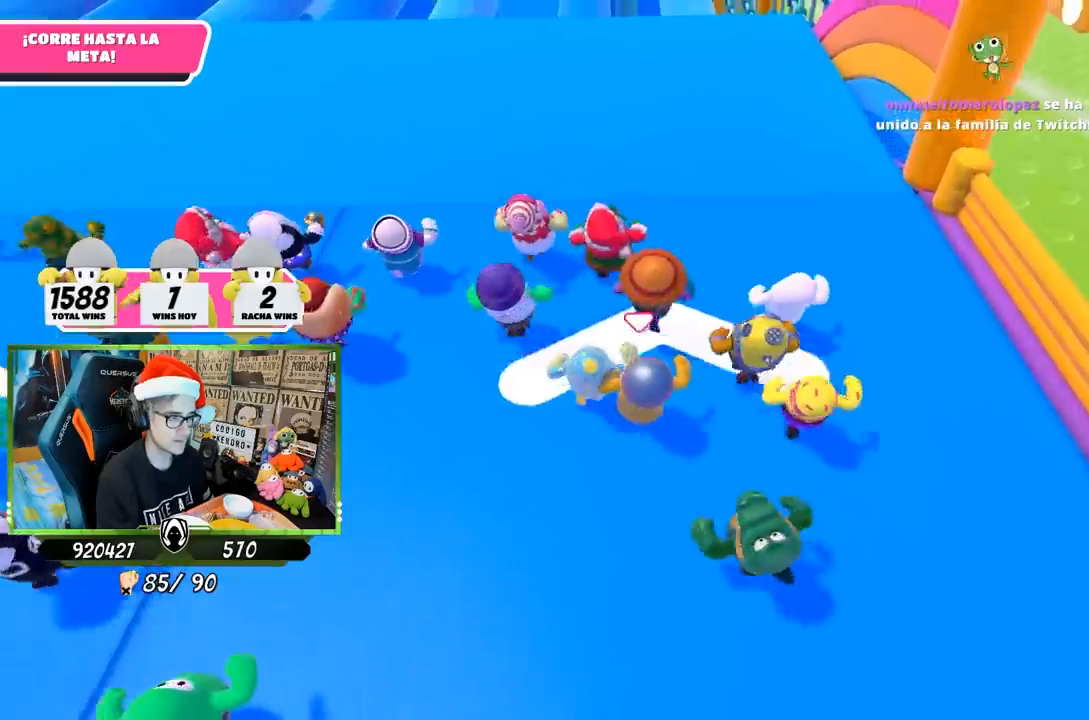
{"buttons": [], "left_stick": "up", "right_stick": "center", "events": [[217, "right_stick", "center"], [417, "right_stick", "up-right"], [483, "right_stick", "center"]]}
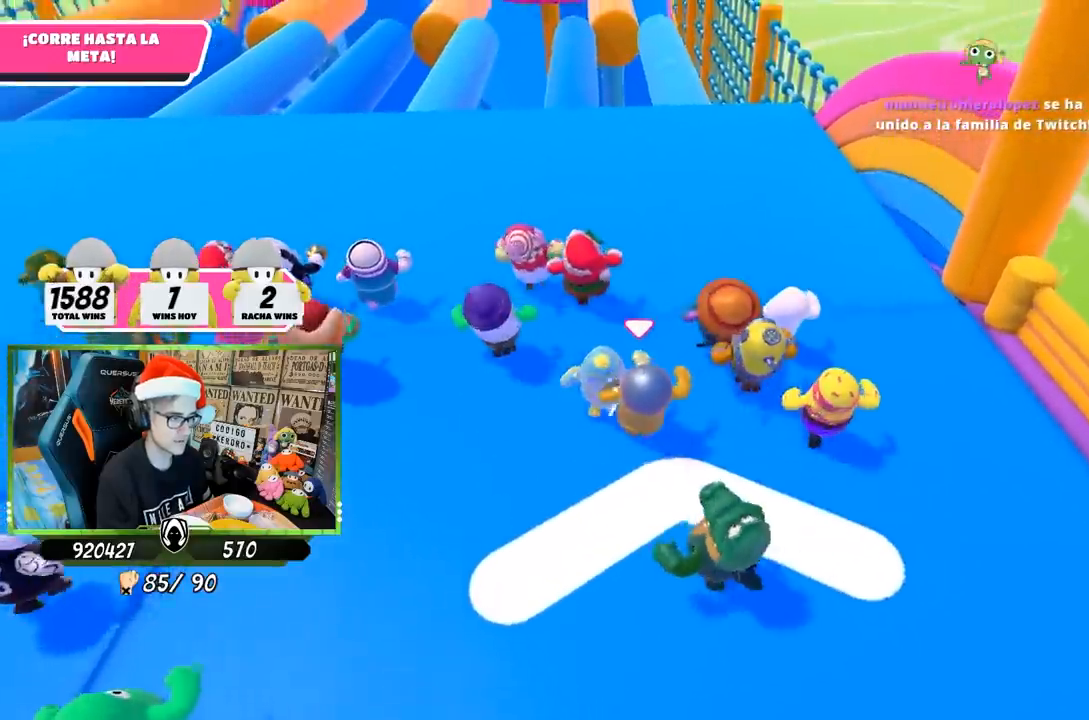
{"buttons": [], "left_stick": "up", "right_stick": "center", "events": [[367, "right_stick", "up"], [483, "right_stick", "center"]]}
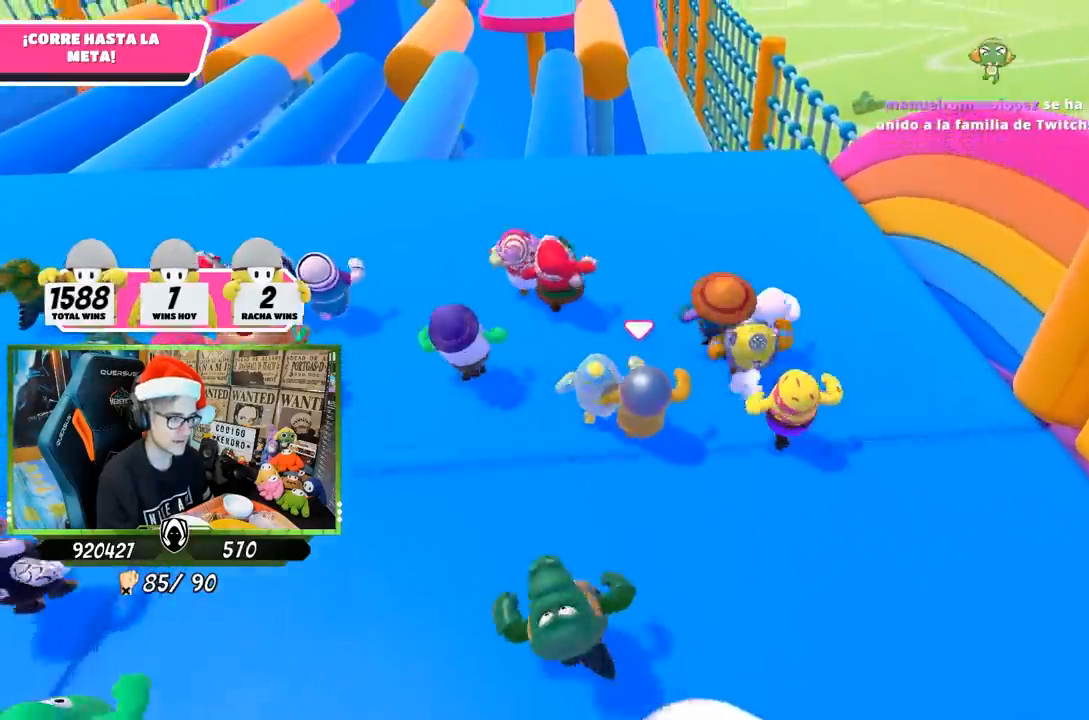
{"buttons": [], "left_stick": "up-left", "right_stick": "center", "events": [[83, "right_stick", "down"], [217, "right_stick", "center"], [283, "left_stick", "up-left"], [350, "right_stick", "up-left"], [450, "right_stick", "center"]]}
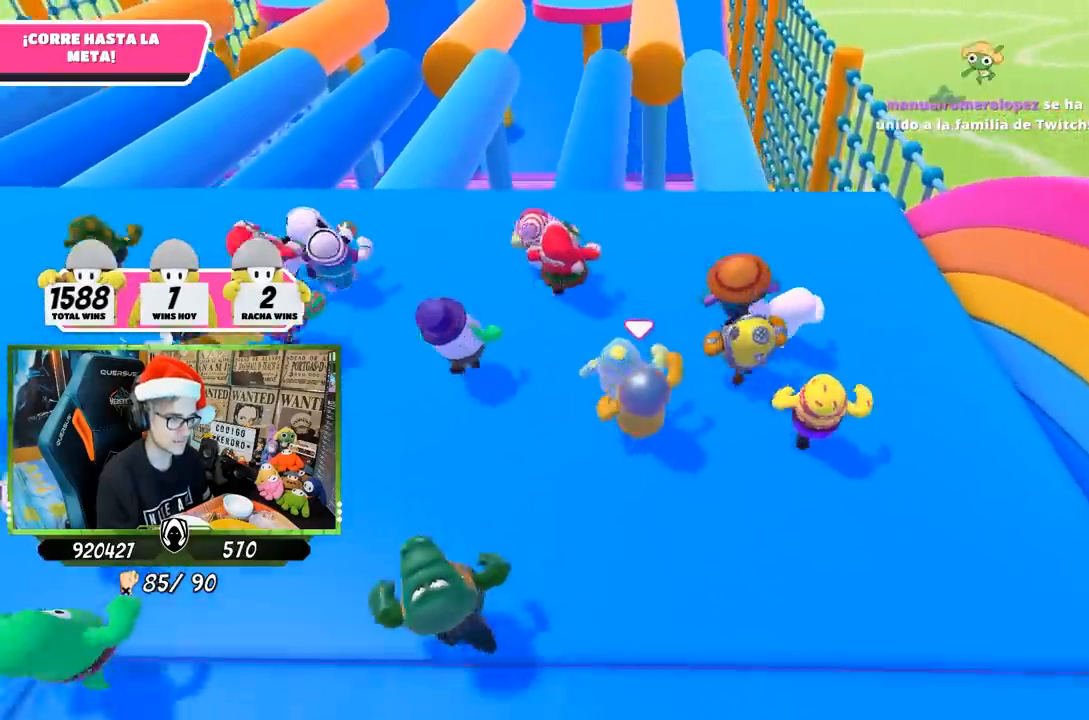
{"buttons": [], "left_stick": "up", "right_stick": "center", "events": [[367, "left_stick", "up"]]}
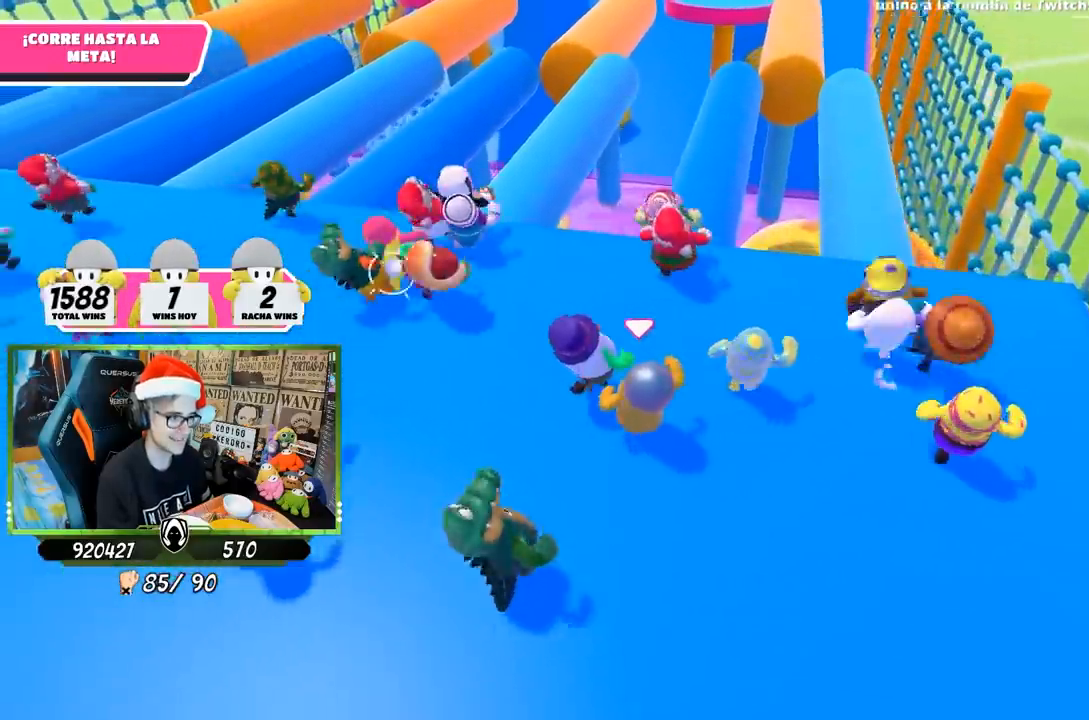
{"buttons": [], "left_stick": "up", "right_stick": "center", "events": [[17, "right_stick", "down-right"], [83, "right_stick", "down"], [183, "right_stick", "center"], [333, "right_stick", "down-right"], [483, "right_stick", "center"]]}
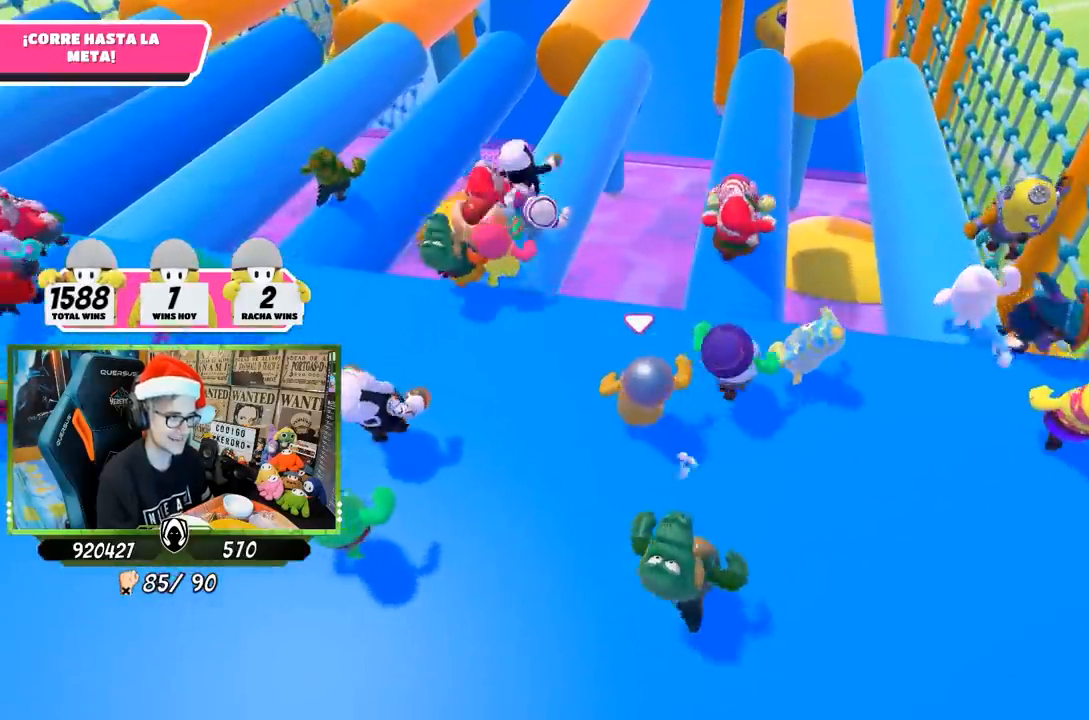
{"buttons": [], "left_stick": "left", "right_stick": "left", "events": [[367, "right_stick", "down-left"], [483, "left_stick", "left"], [483, "right_stick", "left"]]}
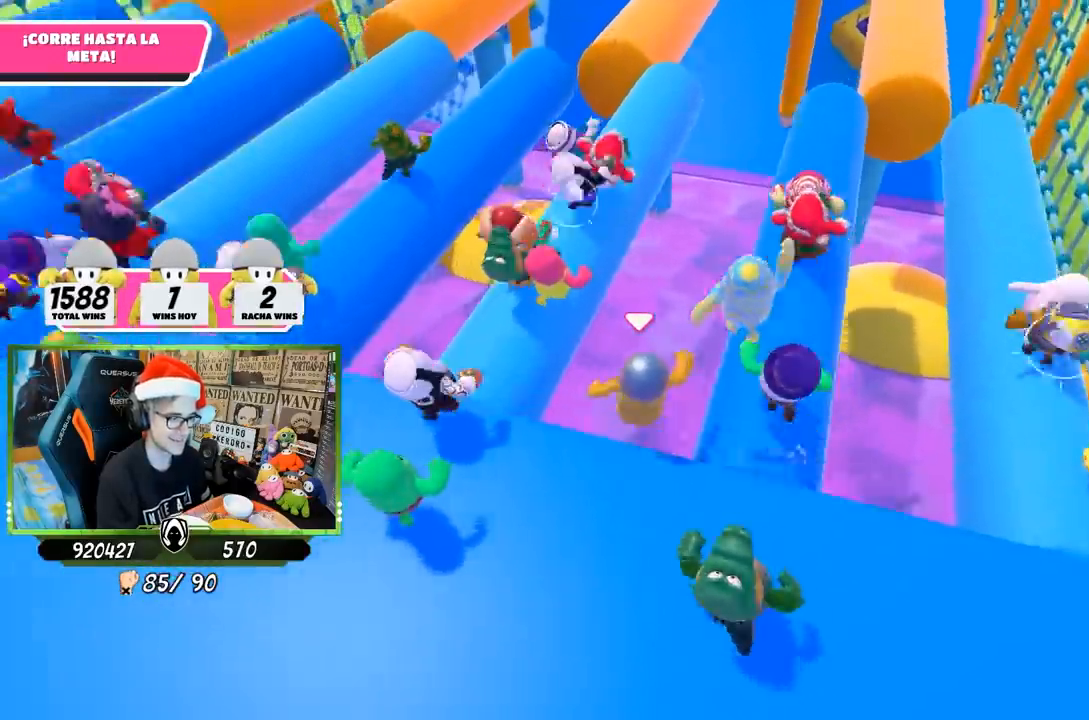
{"buttons": [], "left_stick": "up-right", "right_stick": "right", "events": [[467, "left_stick", "up-right"], [483, "right_stick", "right"]]}
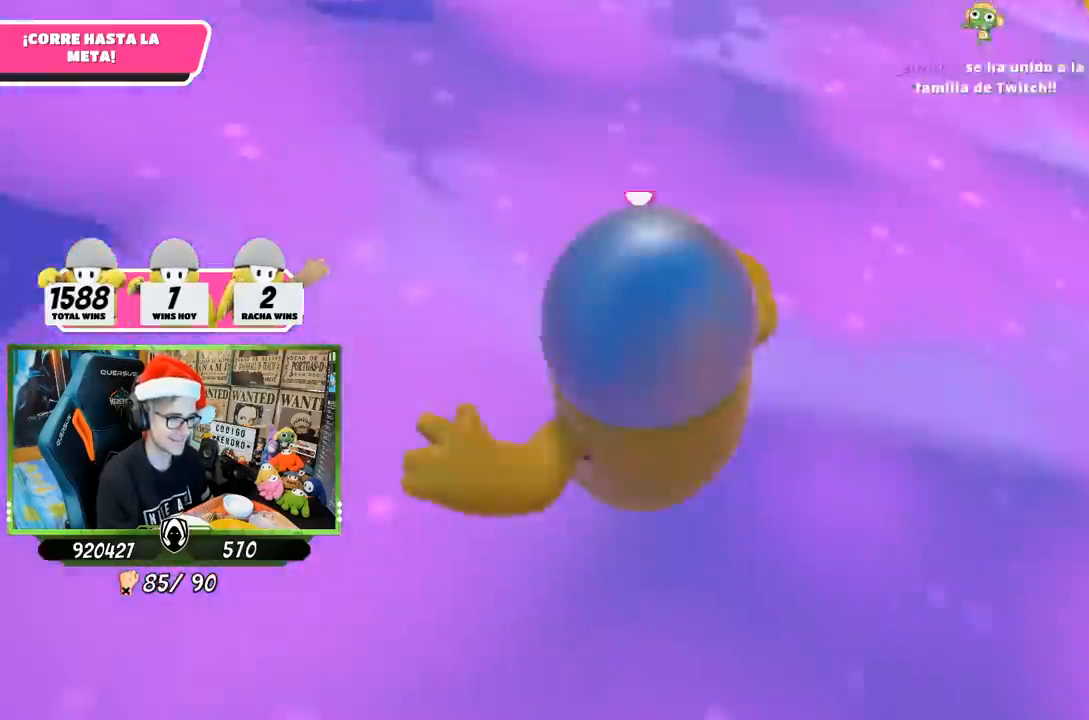
{"buttons": [], "left_stick": "up", "right_stick": "center", "events": [[217, "left_stick", "up"], [217, "right_stick", "up-right"], [350, "right_stick", "center"]]}
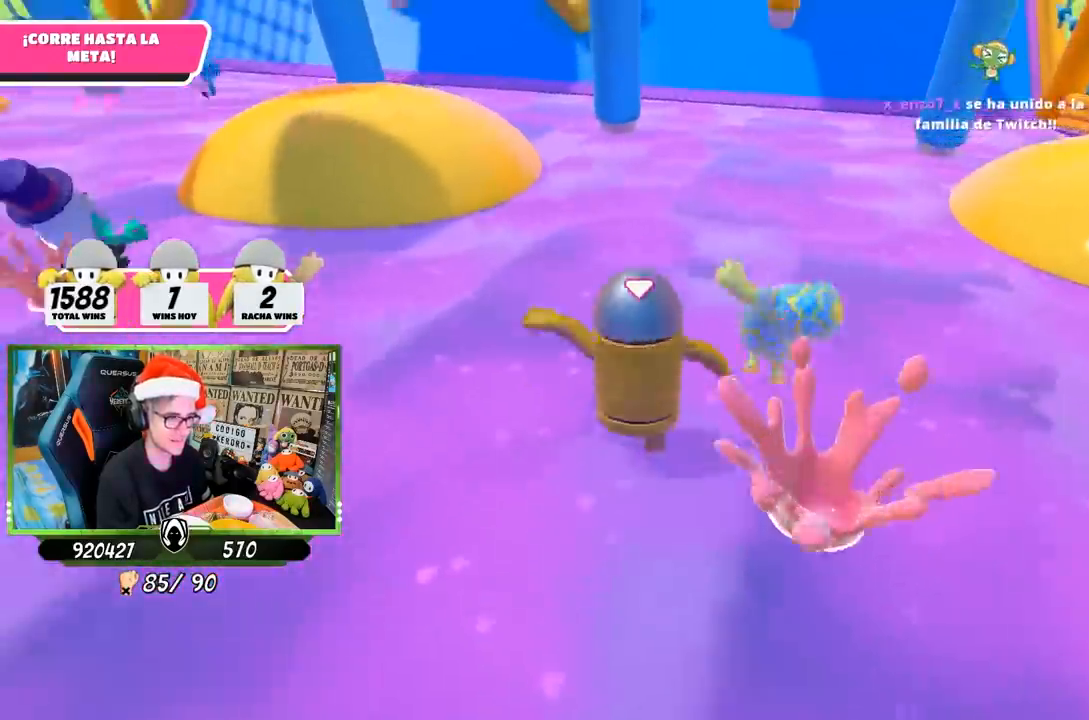
{"buttons": [], "left_stick": "up", "right_stick": "center", "events": []}
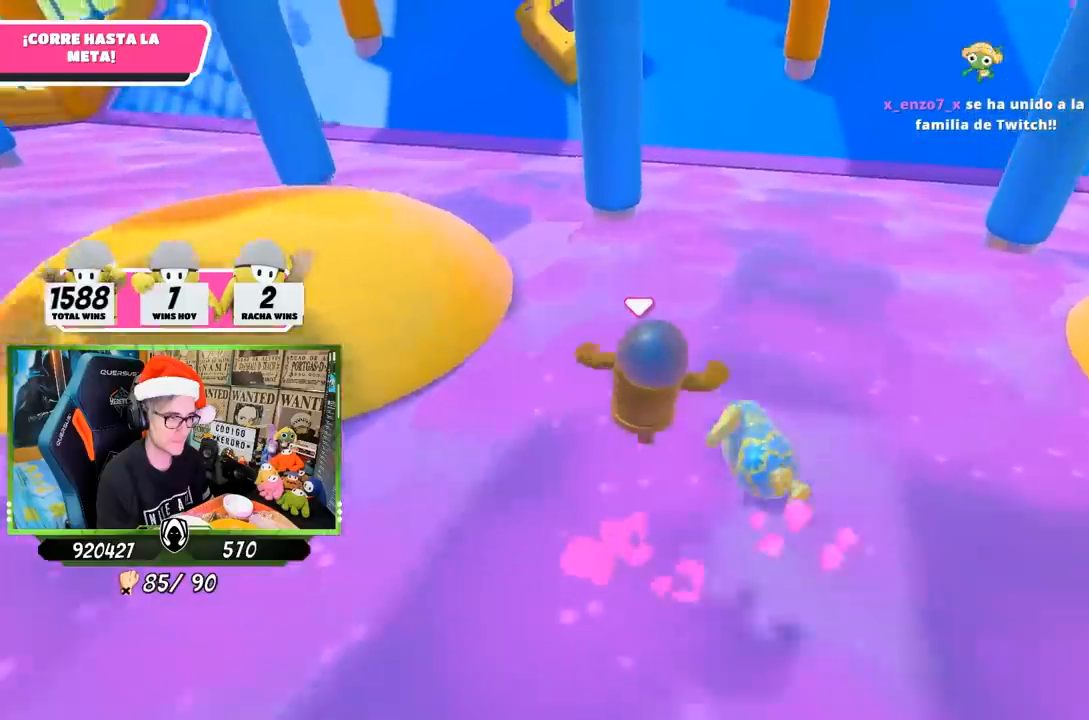
{"buttons": [], "left_stick": "up", "right_stick": "center", "events": [[150, "right_stick", "up"], [483, "right_stick", "center"]]}
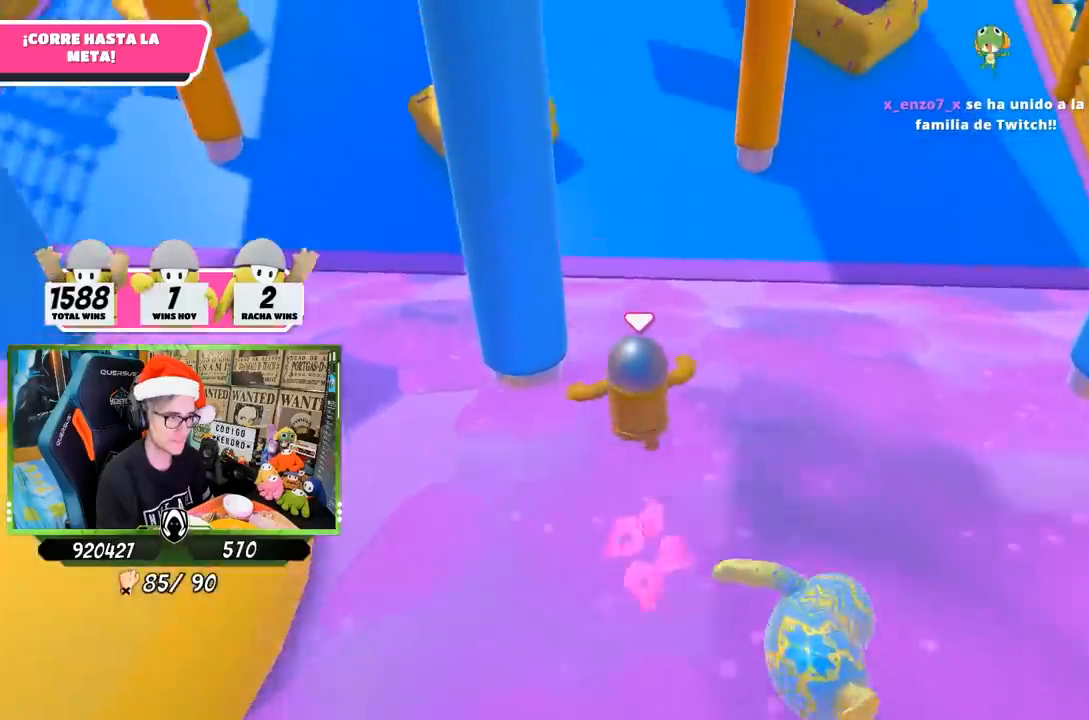
{"buttons": [], "left_stick": "up", "right_stick": "center", "events": []}
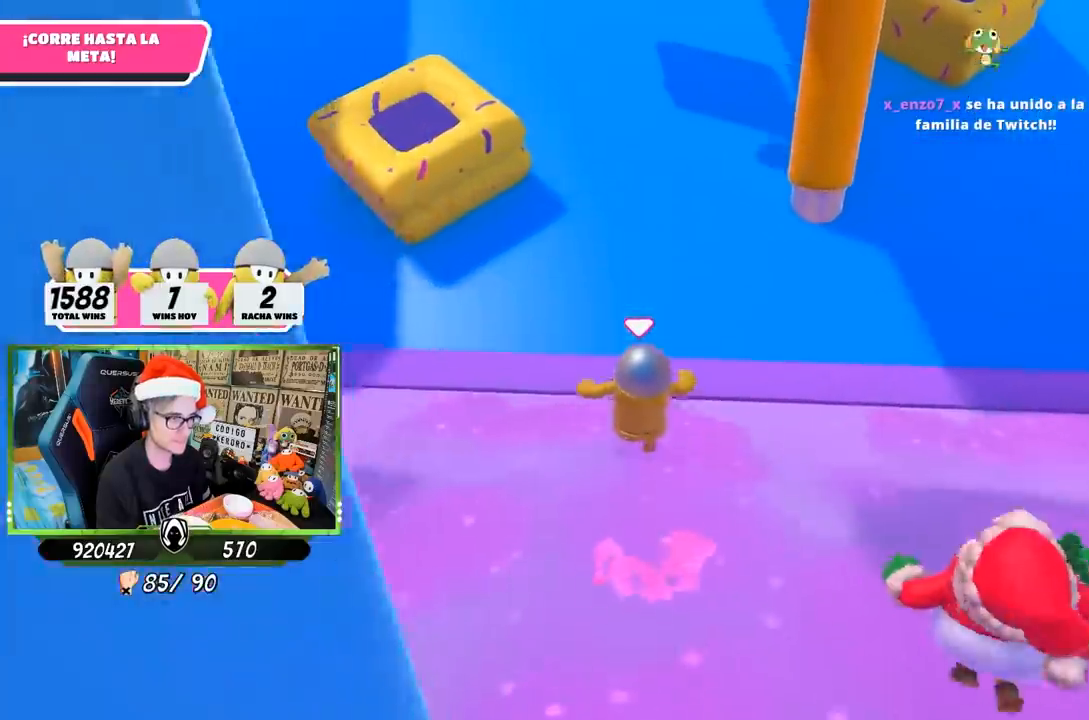
{"buttons": ["SQUARE"], "left_stick": "up", "right_stick": "center", "events": [[83, "CROSS", "down"], [250, "CROSS", "up"], [317, "SQUARE", "down"], [417, "SQUARE", "up"], [450, "SQUARE", "down"]]}
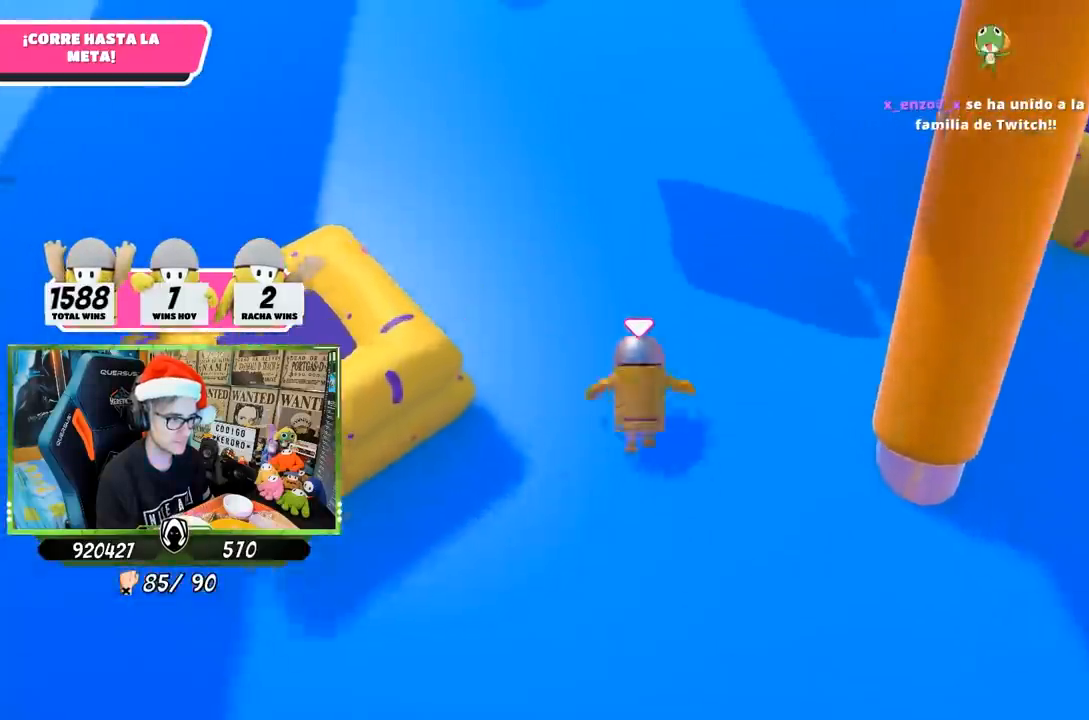
{"buttons": [], "left_stick": "up", "right_stick": "up", "events": [[50, "SQUARE", "up"], [217, "right_stick", "up"]]}
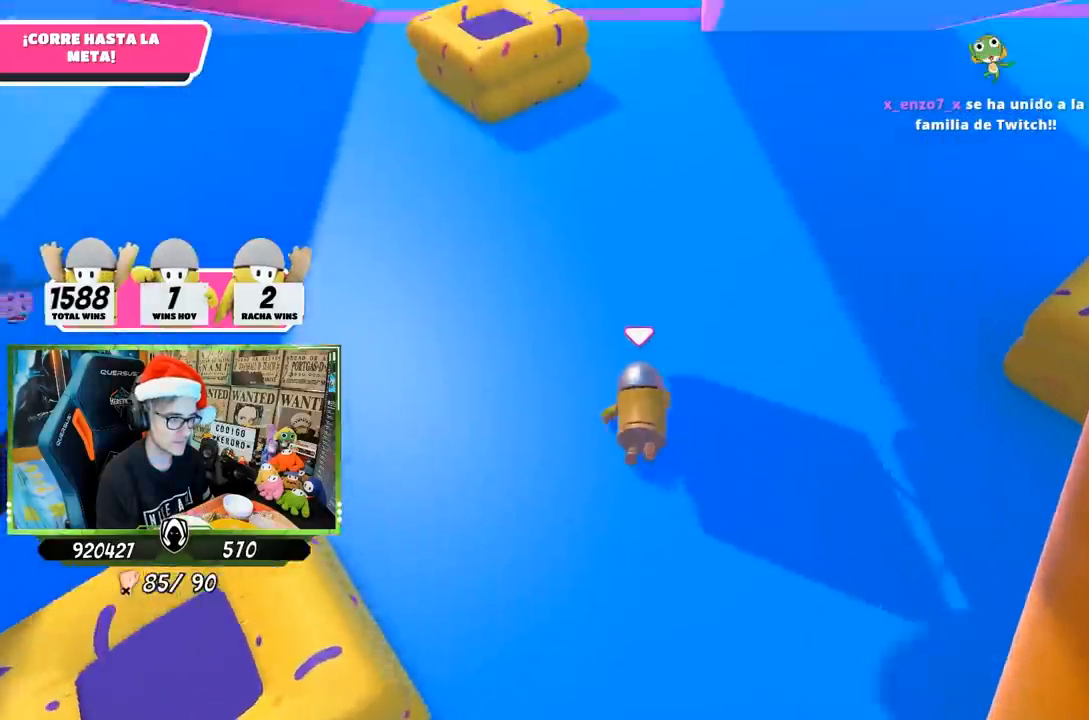
{"buttons": [], "left_stick": "up", "right_stick": "center", "events": [[317, "right_stick", "down-right"], [450, "right_stick", "center"]]}
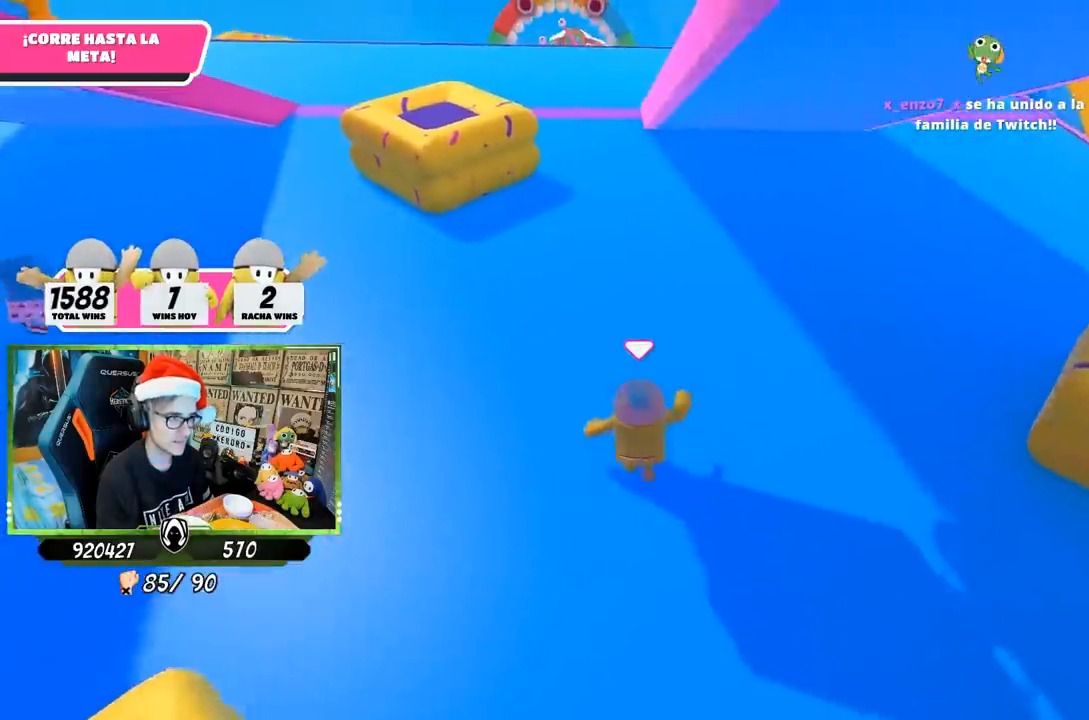
{"buttons": [], "left_stick": "up", "right_stick": "down", "events": [[450, "right_stick", "down"]]}
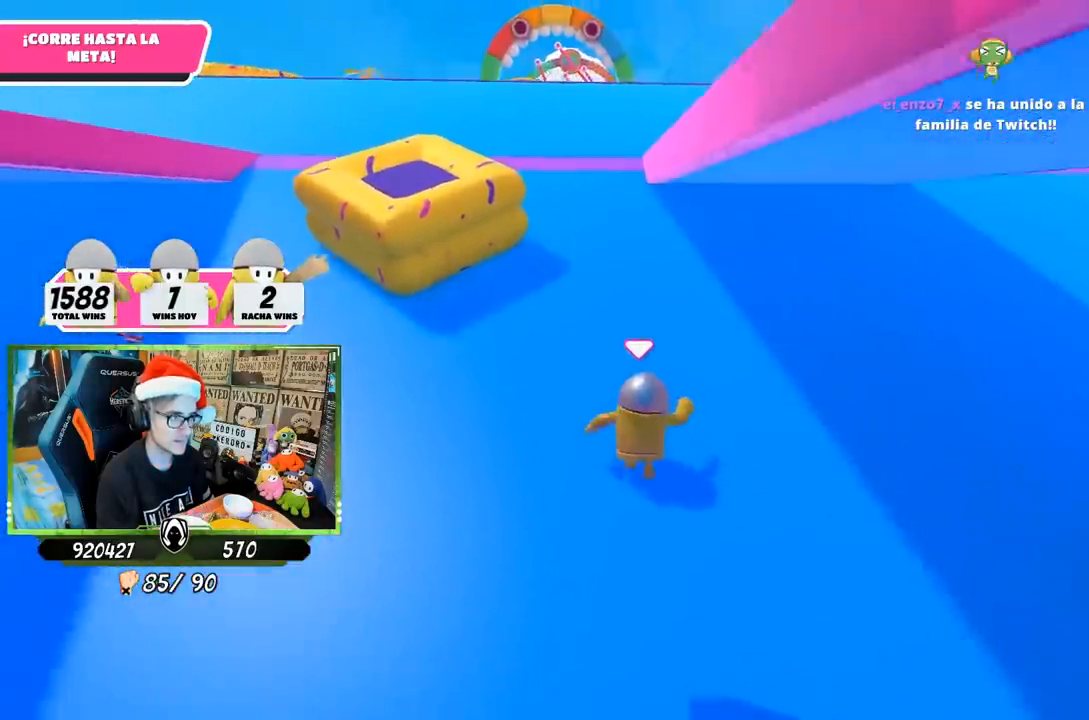
{"buttons": [], "left_stick": "up", "right_stick": "center", "events": [[50, "right_stick", "center"], [217, "right_stick", "down"], [350, "right_stick", "center"]]}
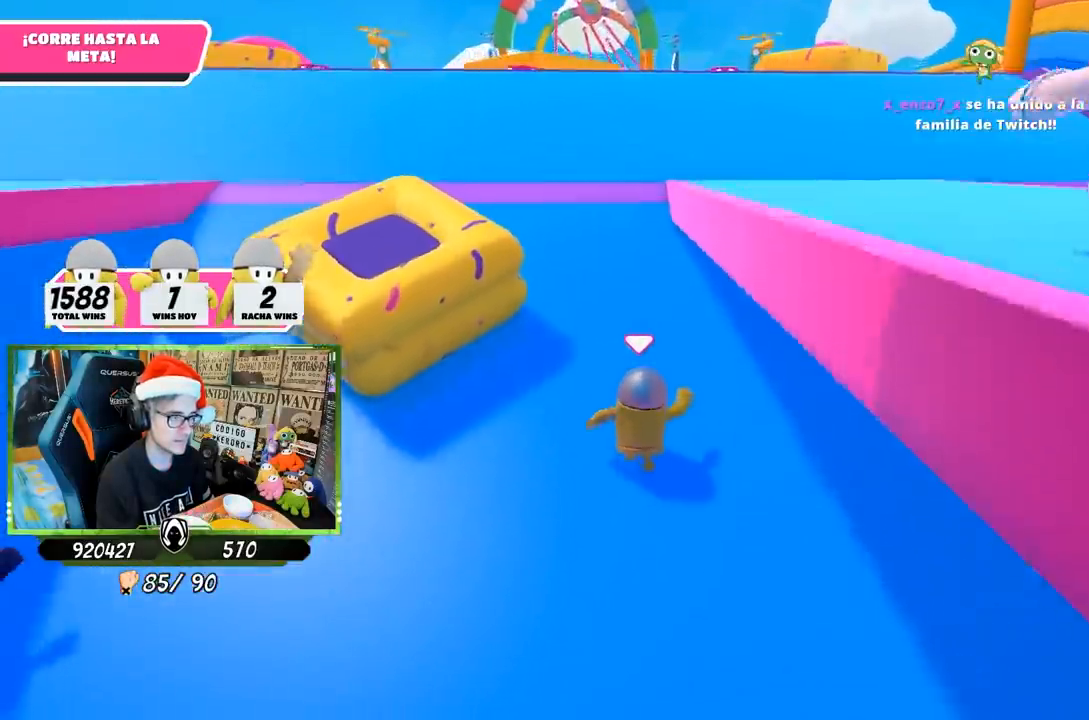
{"buttons": [], "left_stick": "up", "right_stick": "center", "events": [[300, "right_stick", "down"], [417, "right_stick", "center"]]}
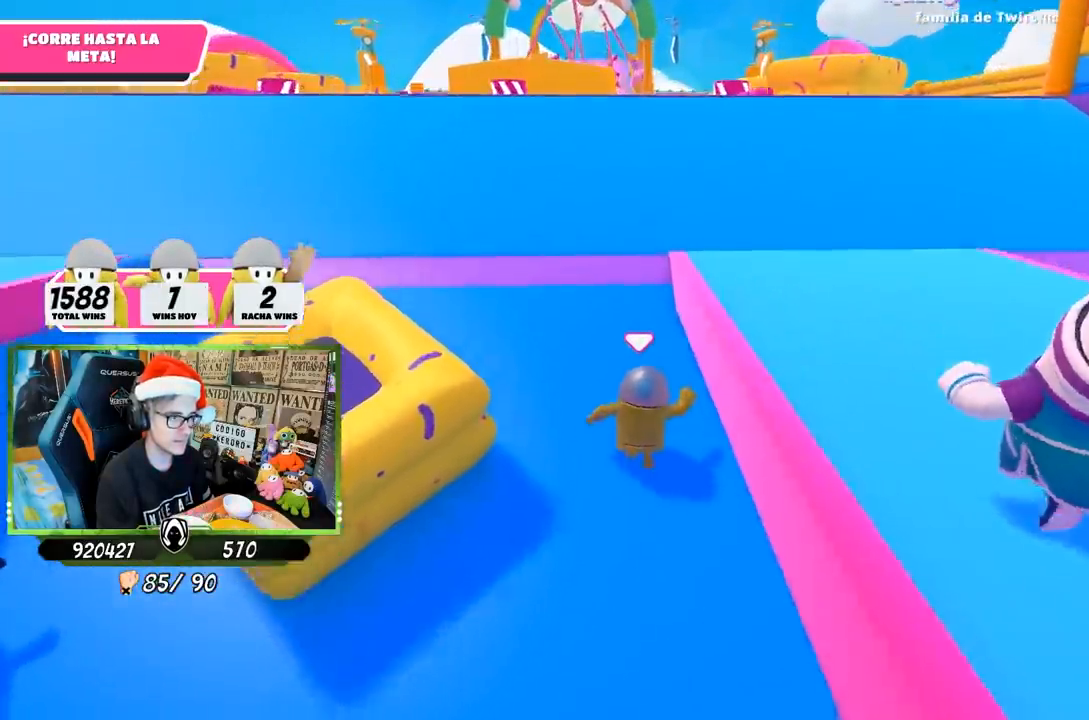
{"buttons": [], "left_stick": "up", "right_stick": "center", "events": [[100, "right_stick", "down"], [217, "right_stick", "center"]]}
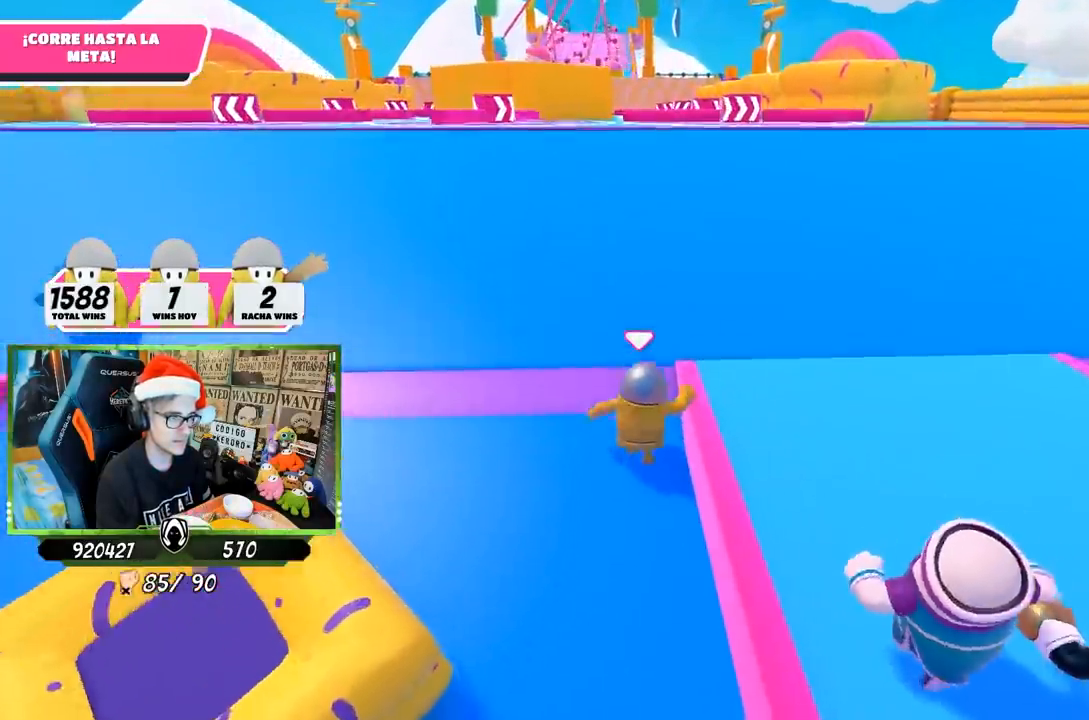
{"buttons": [], "left_stick": "up", "right_stick": "center", "events": [[167, "right_stick", "down"], [317, "right_stick", "center"]]}
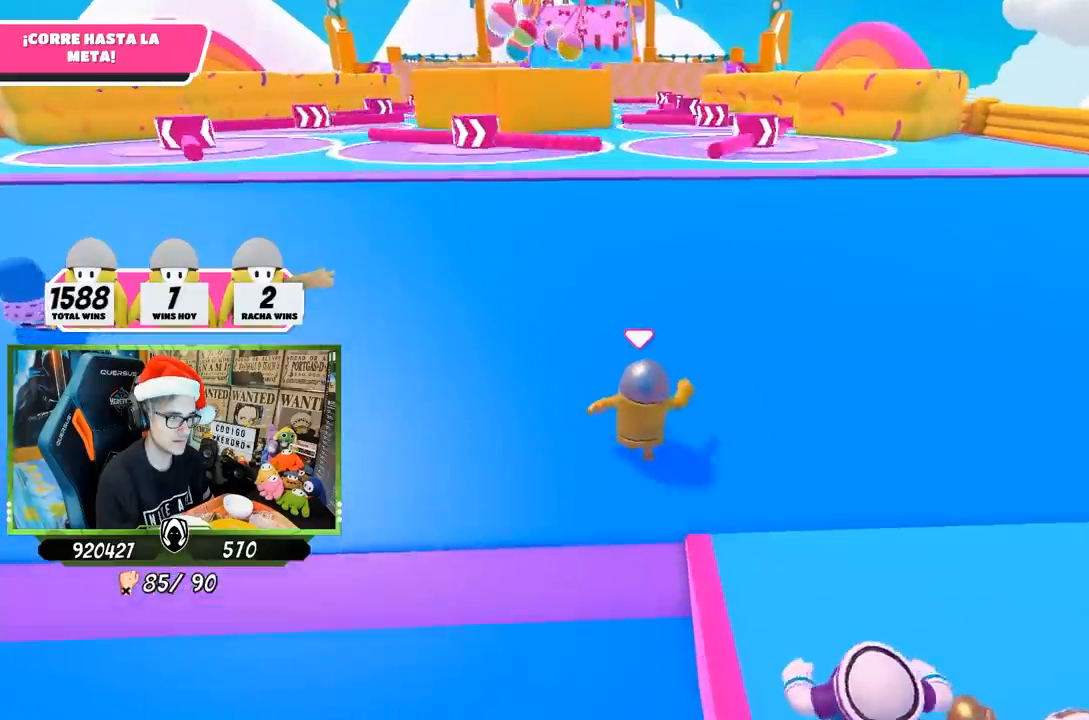
{"buttons": [], "left_stick": "up", "right_stick": "center", "events": []}